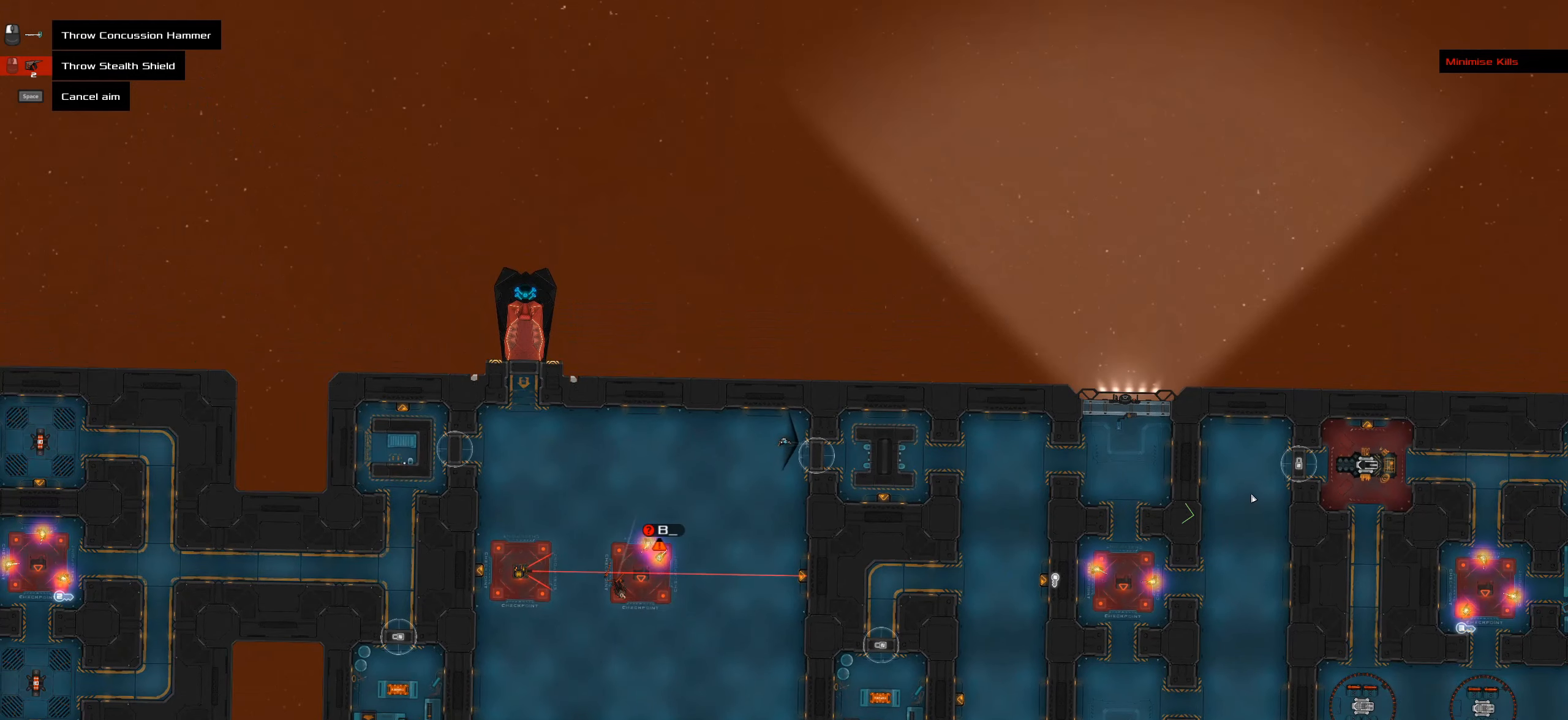
Gameplay with keyboard and mouse; each line is a JSON object with the keys and mouse buttons held at the frame after it. "events" lists presses ("down") and releases ("up") of ".", "/", "0", "1", "2", "3", "4", "5", "6", "7", "8", "9", "a", "alt_l", "alt_r", "b", "backslash", "backspace", "c", "caps_lock", "comma", "ctrl_l", "ctrl_r", "d", "down", "e", "equals", "f", "g", "h", "i", "j", "k", "l", "lbracket", "left", "m", "minus", "n", "o", "p", "q", "quote", "r", "rbracket", "return", "right", "s", "semicolon", "shift_l", "shift_r", "space", "super_l", "super_r", "t", "tab", "tilde", "u", "up", "v", "w", "x", "y", "z", "mouse_left", "mouse_wheel" and "mouse_right" between this image and that frame as [ms after this image, input, new state], when the widget could be followed in between. "mouse_left", "mouse_wheel", "mouse_right" = the "left", "wheel", "right" buttons of the "mouse" list. No other keys are recorded. "wheel" means that the mouse wheel is clicked or scrolled. Not read: mouse_move.
{"keys": [], "mouse": ["wheel"], "events": [[433, "mouse_wheel", "down"]]}
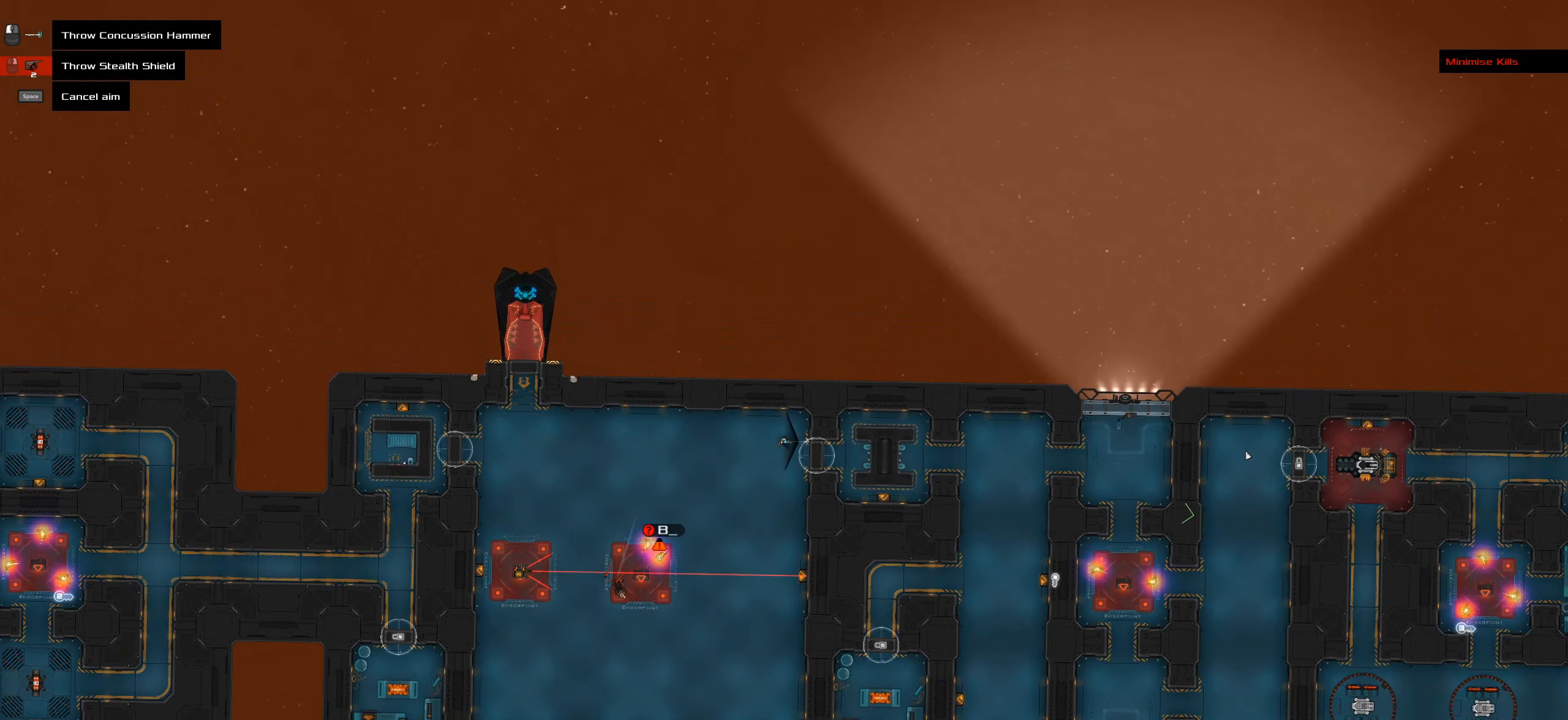
{"keys": [], "mouse": [], "events": [[83, "mouse_wheel", "up"]]}
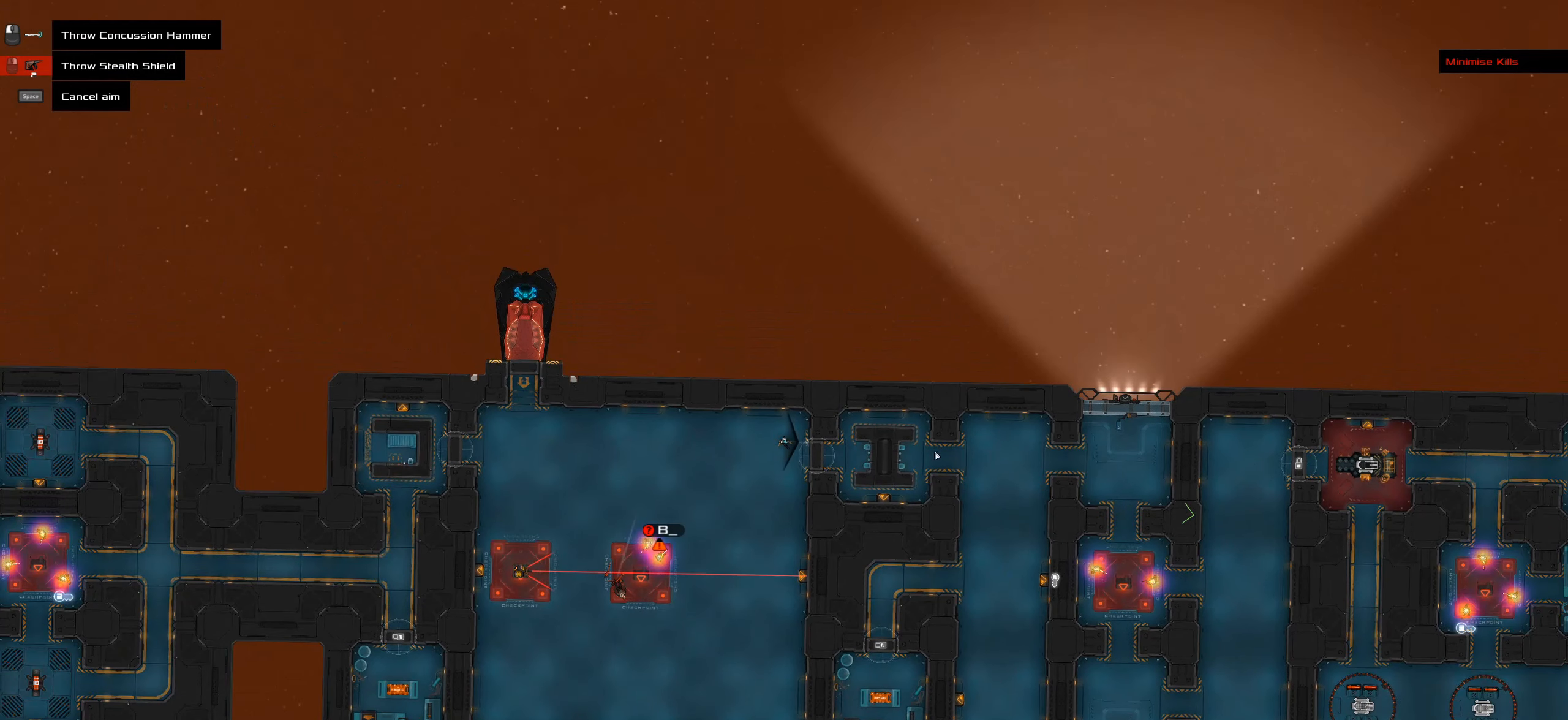
{"keys": [], "mouse": [], "events": []}
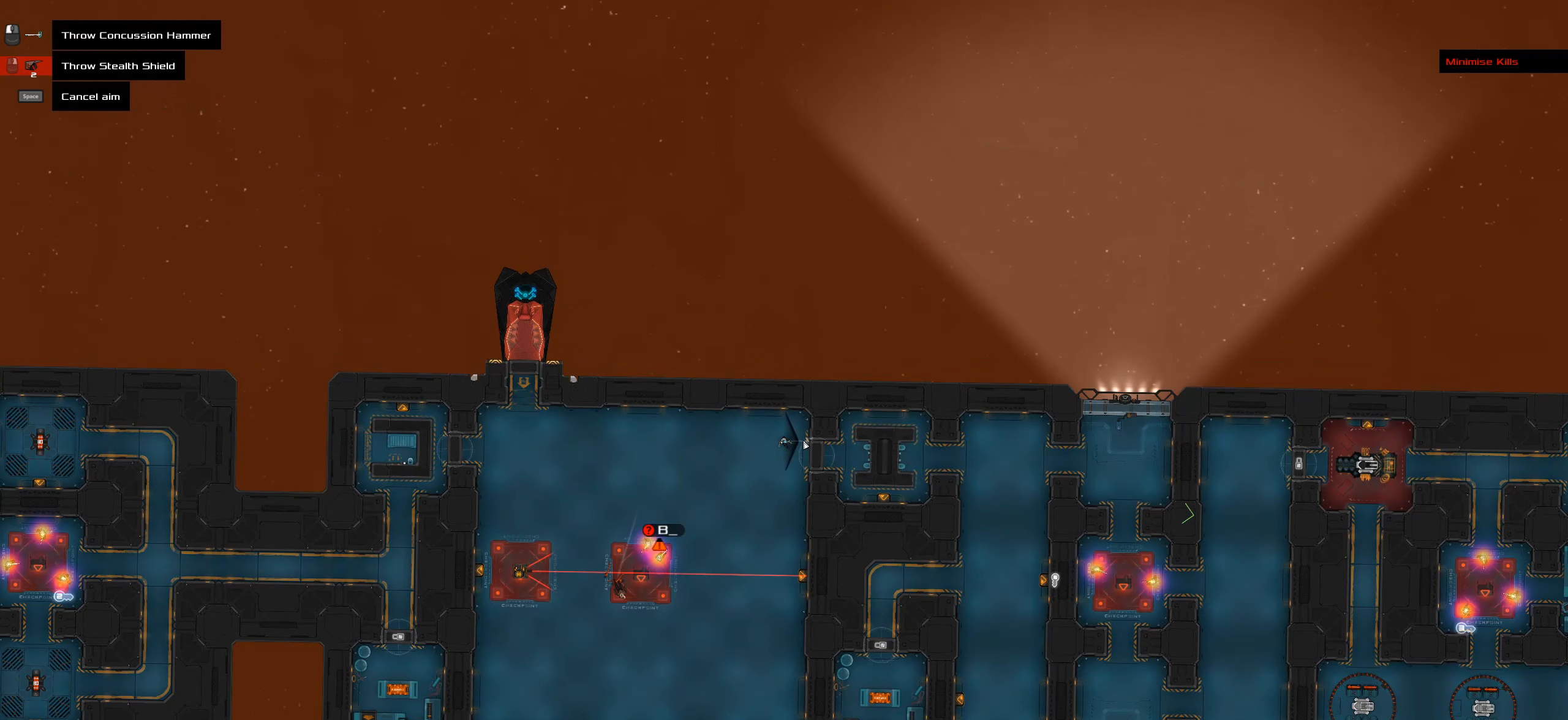
{"keys": [], "mouse": [], "events": [[300, "mouse_wheel", "down"], [433, "mouse_wheel", "up"]]}
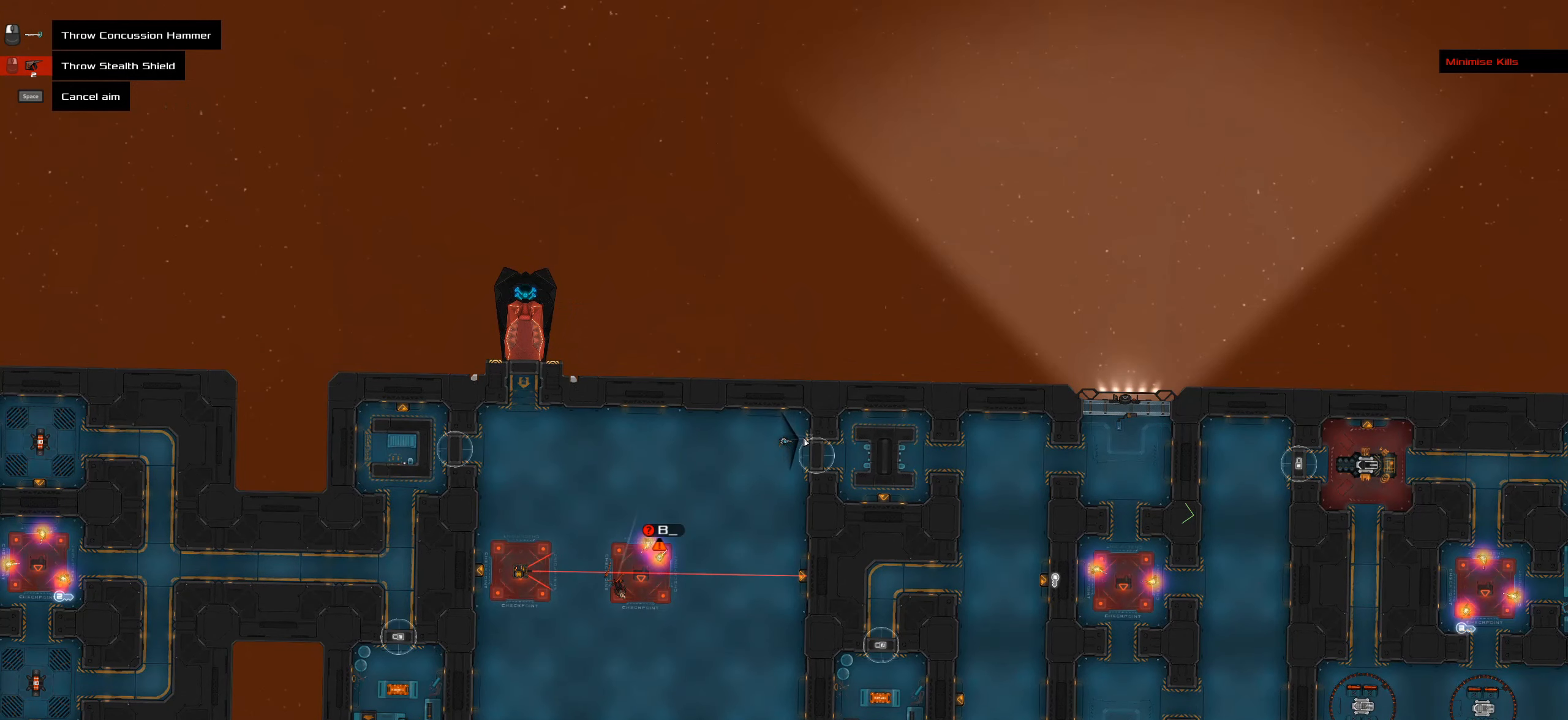
{"keys": [], "mouse": [], "events": [[83, "caps_lock", "down"], [217, "caps_lock", "up"], [317, "caps_lock", "down"], [450, "caps_lock", "up"]]}
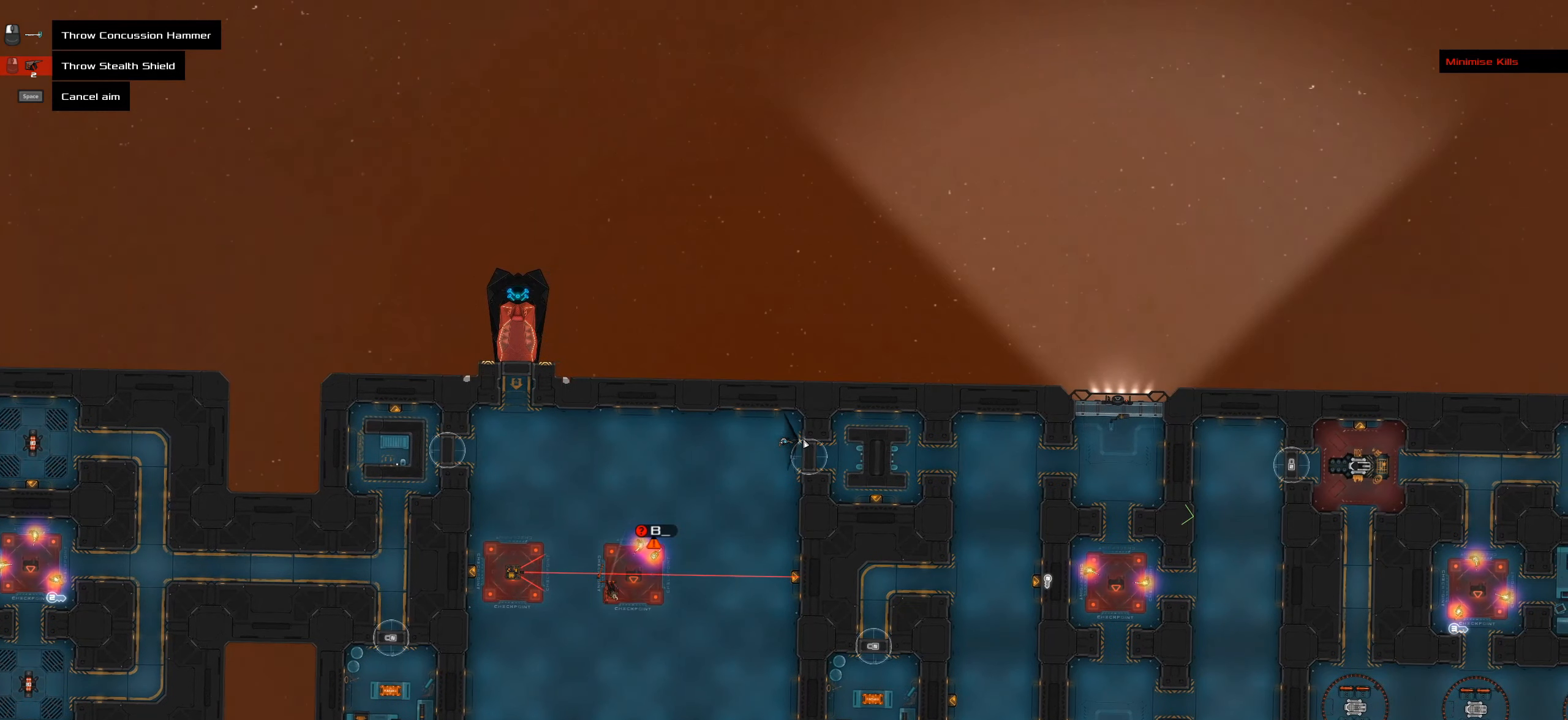
{"keys": [], "mouse": [], "events": []}
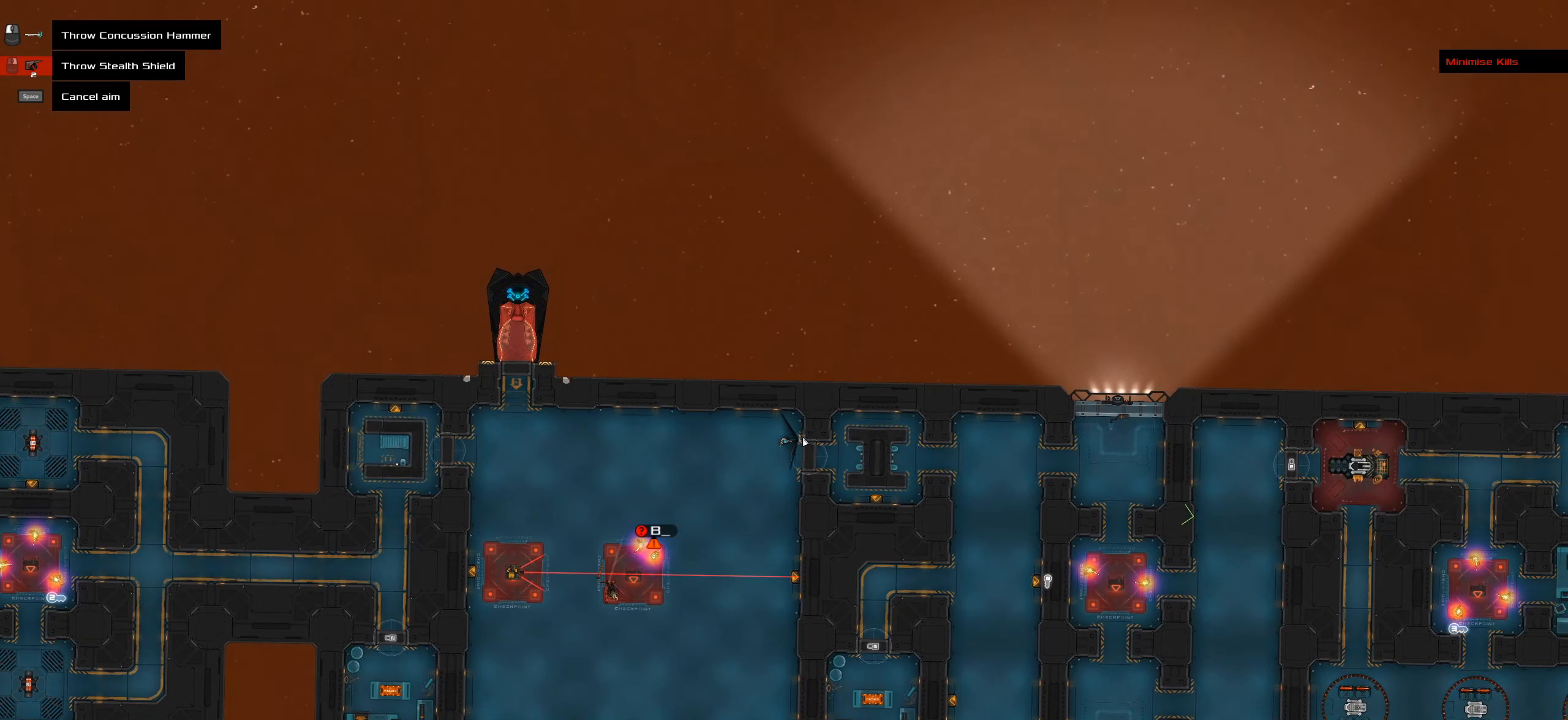
{"keys": [], "mouse": [], "events": [[167, "caps_lock", "down"], [300, "caps_lock", "up"]]}
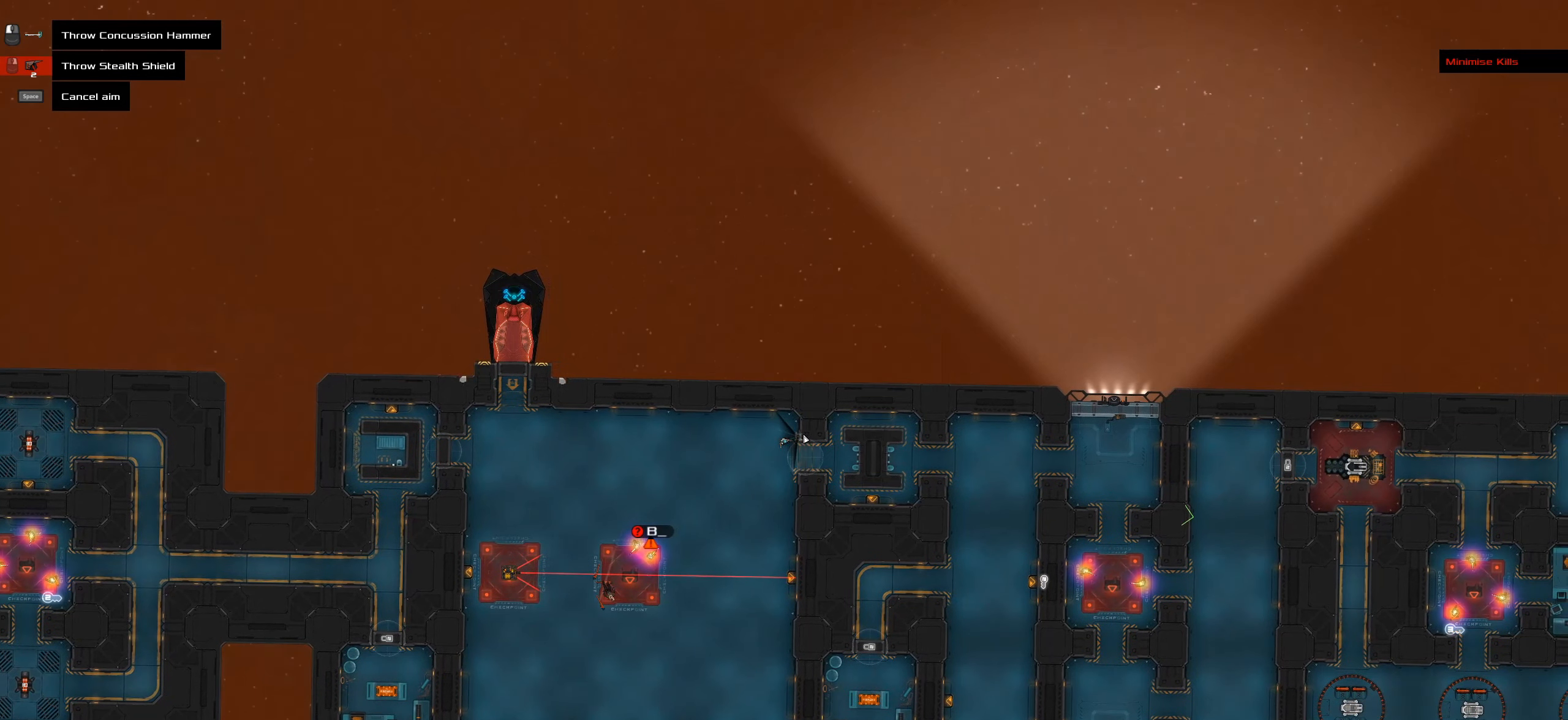
{"keys": [], "mouse": [], "events": [[367, "space", "down"], [450, "space", "up"]]}
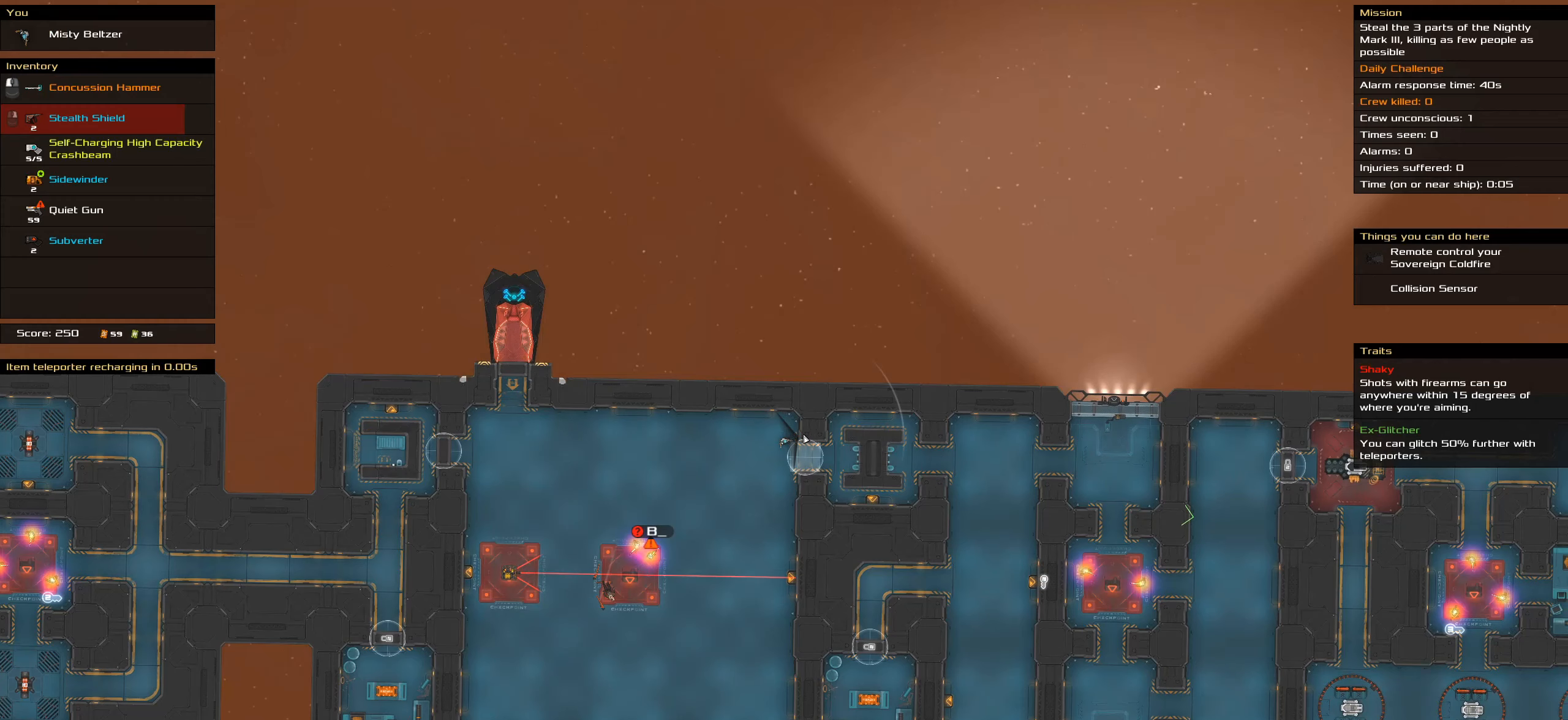
{"keys": ["caps_lock"], "mouse": [], "events": [[66, "caps_lock", "down"]]}
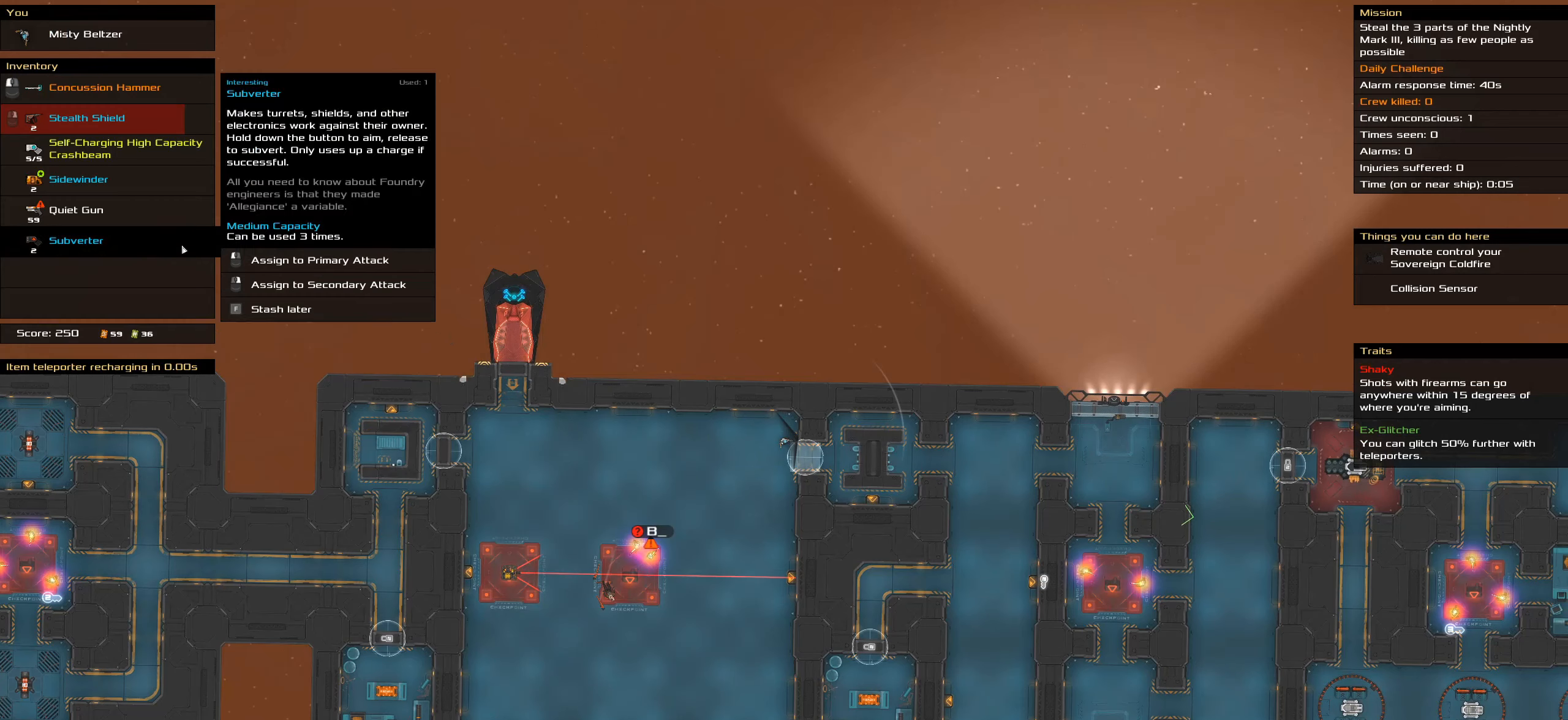
{"keys": ["caps_lock"], "mouse": [], "events": []}
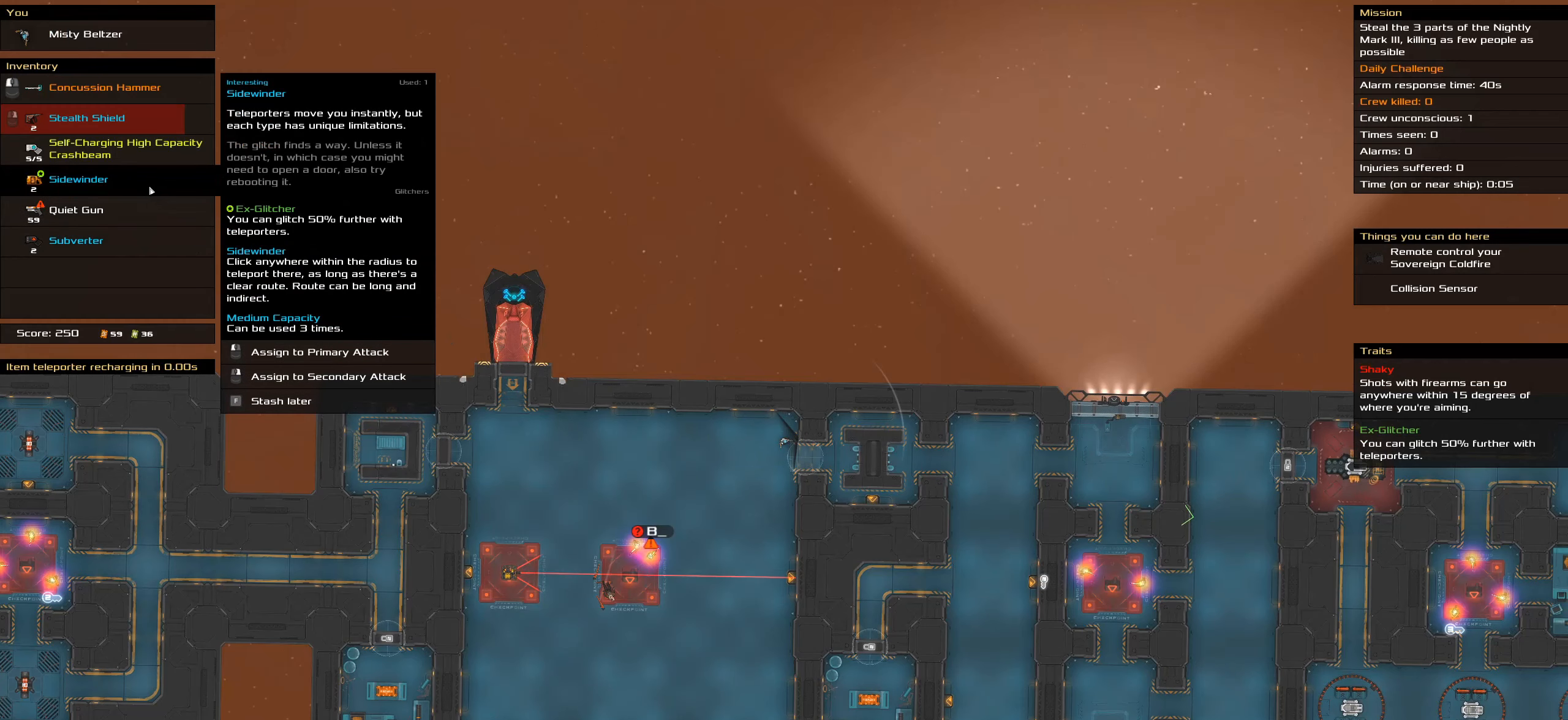
{"keys": ["caps_lock"], "mouse": [], "events": [[200, "mouse_right", "down"], [333, "mouse_right", "up"]]}
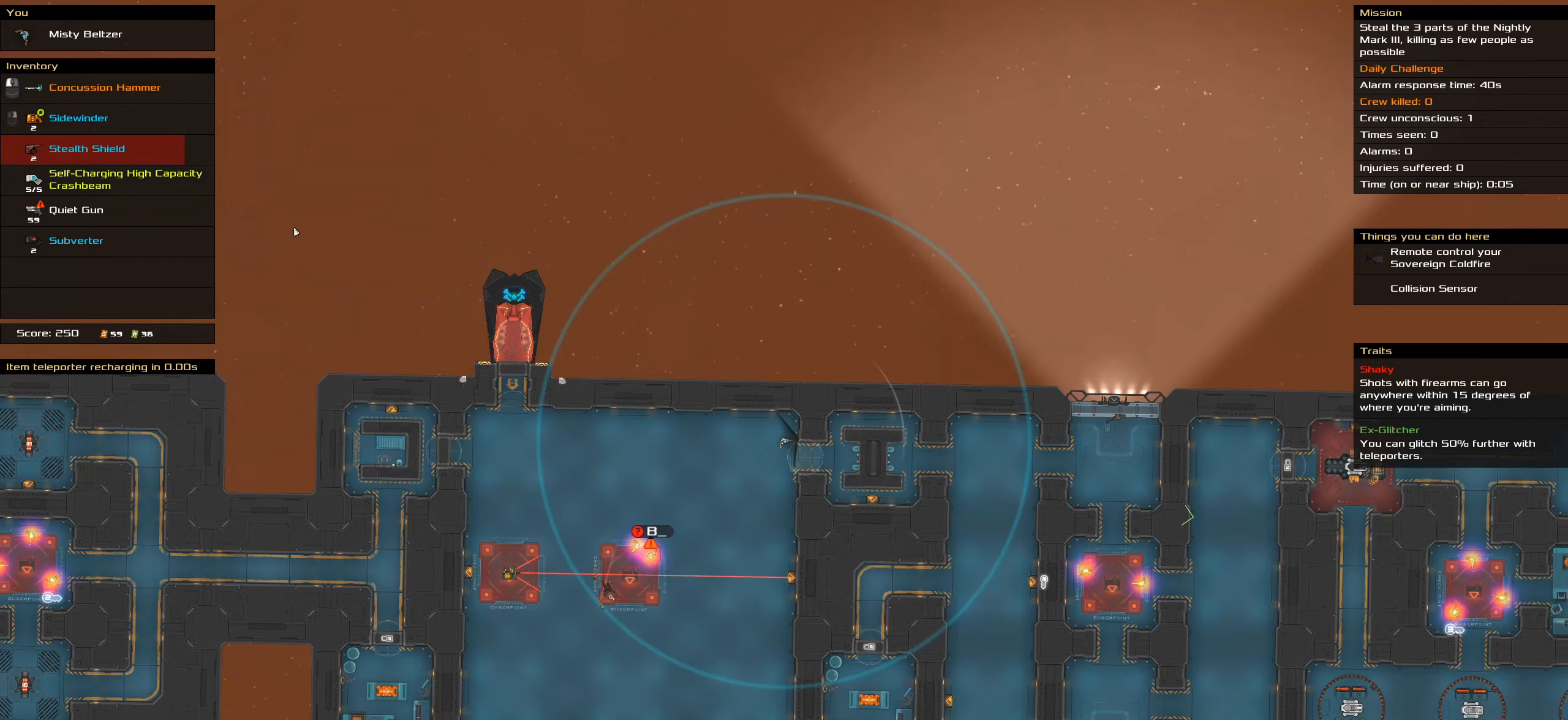
{"keys": ["caps_lock"], "mouse": [], "events": []}
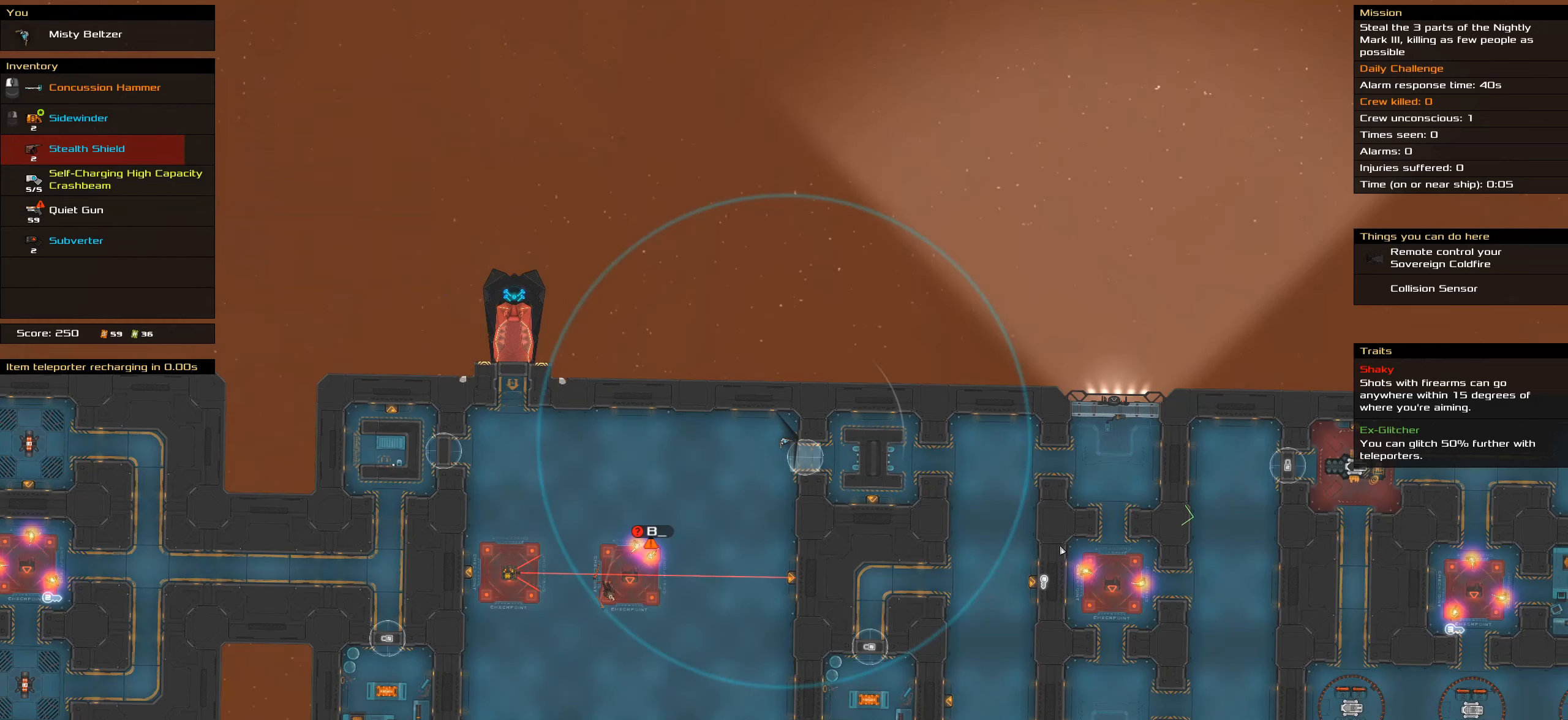
{"keys": ["caps_lock"], "mouse": [], "events": []}
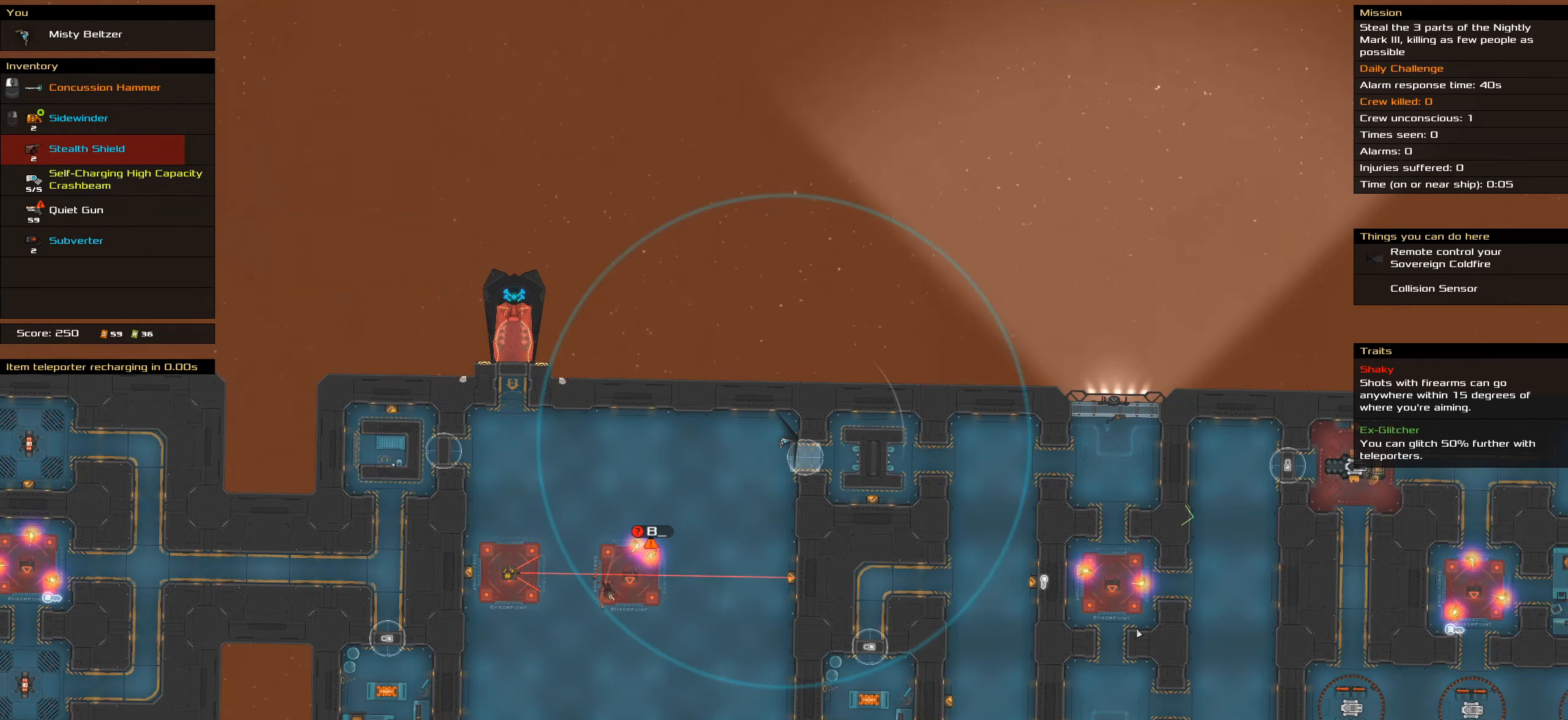
{"keys": ["caps_lock"], "mouse": [], "events": []}
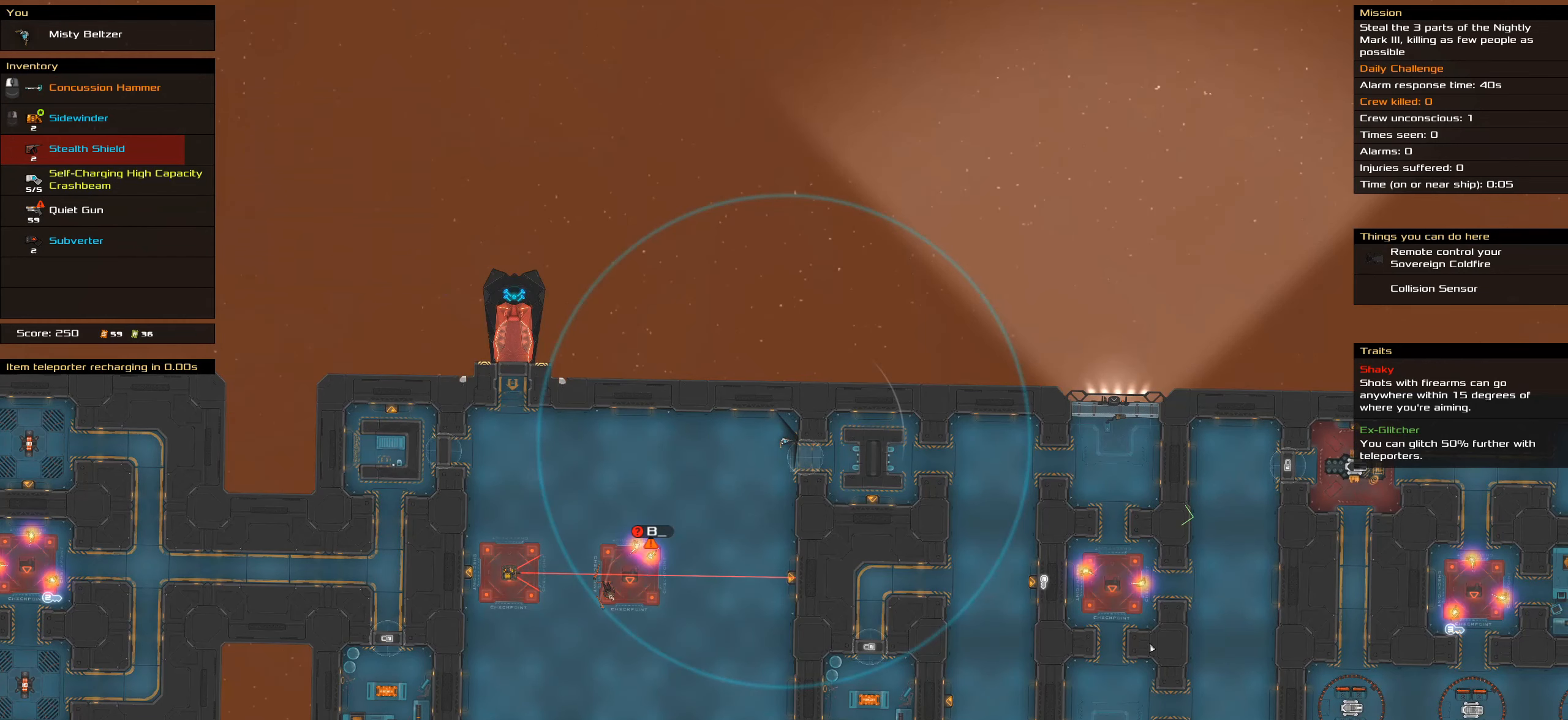
{"keys": ["caps_lock"], "mouse": [], "events": []}
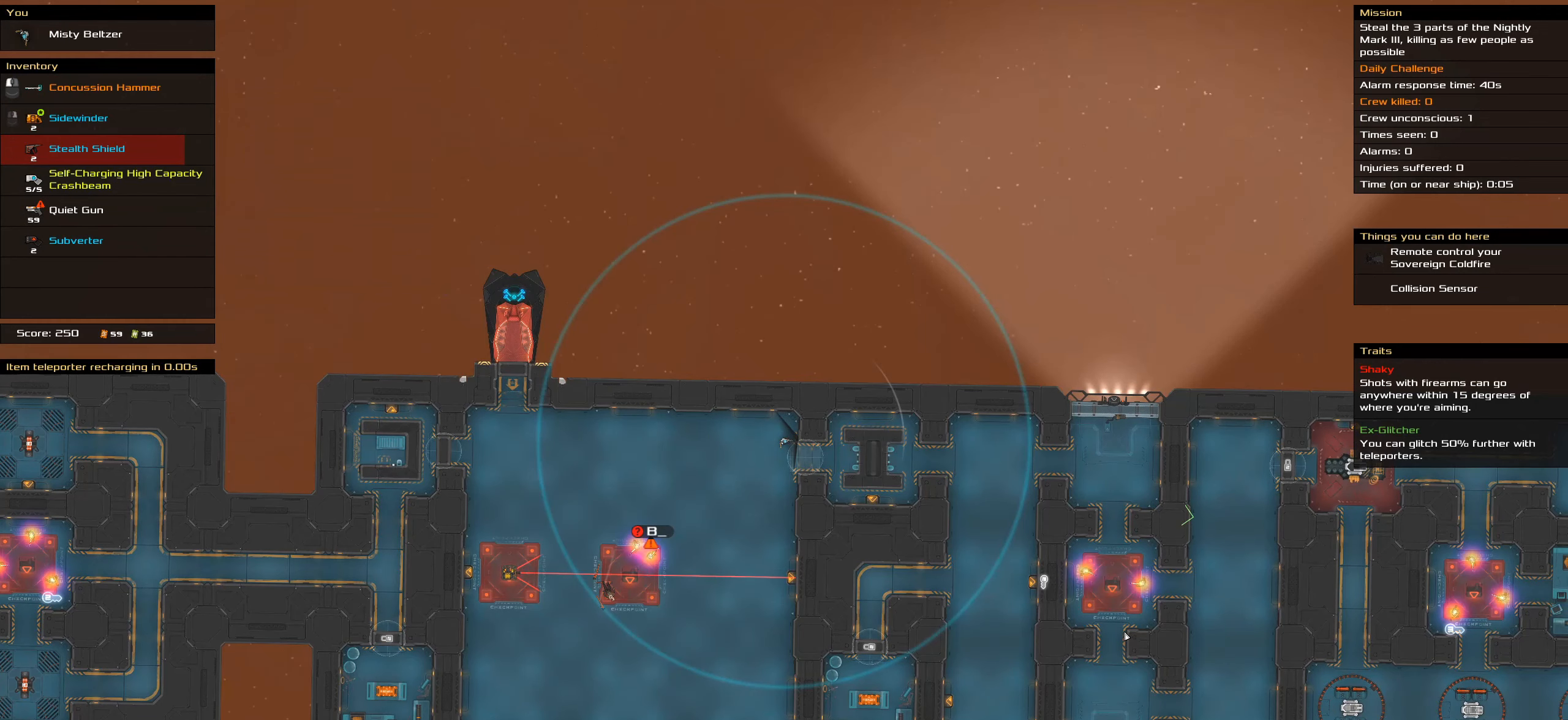
{"keys": [], "mouse": [], "events": [[316, "caps_lock", "up"]]}
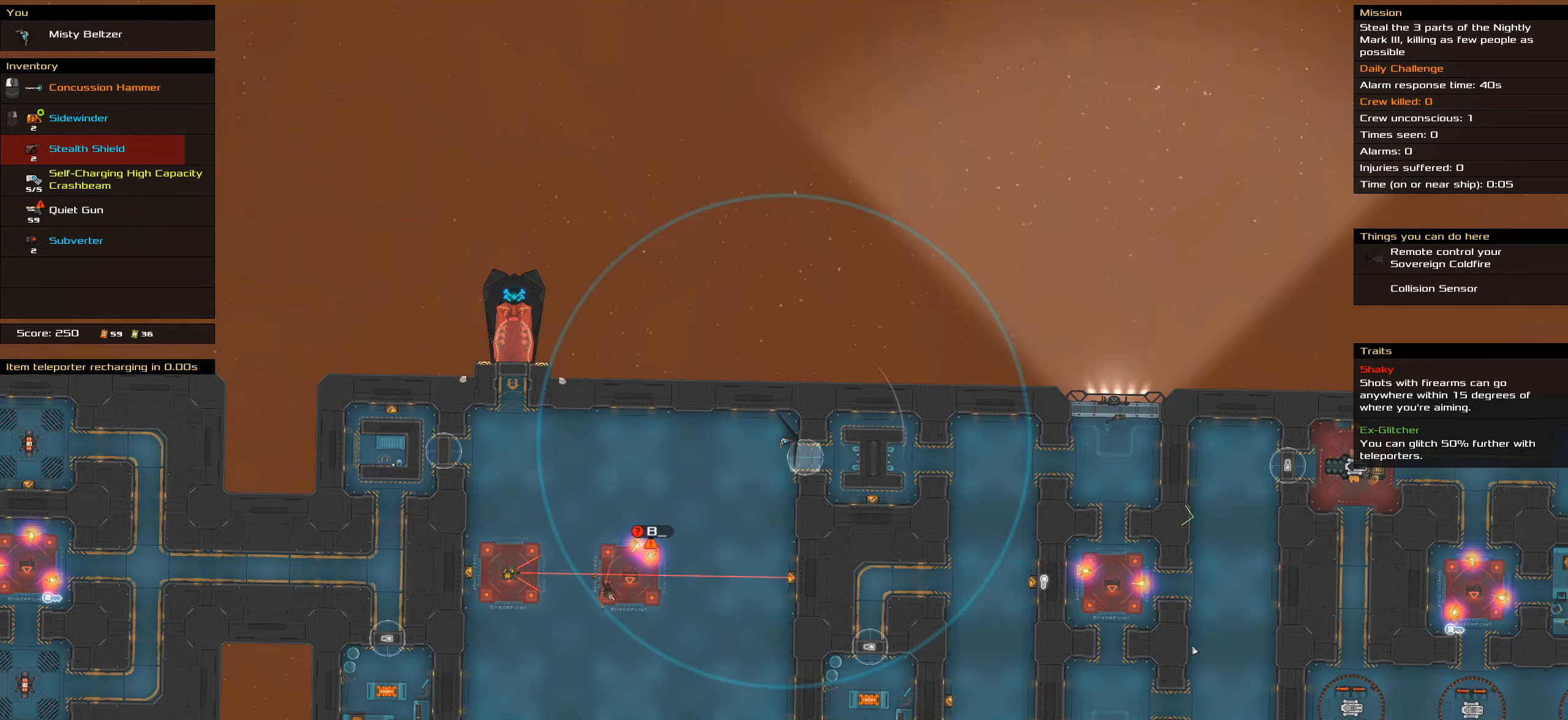
{"keys": [], "mouse": [], "events": [[50, "shift_l", "down"], [383, "shift_l", "up"]]}
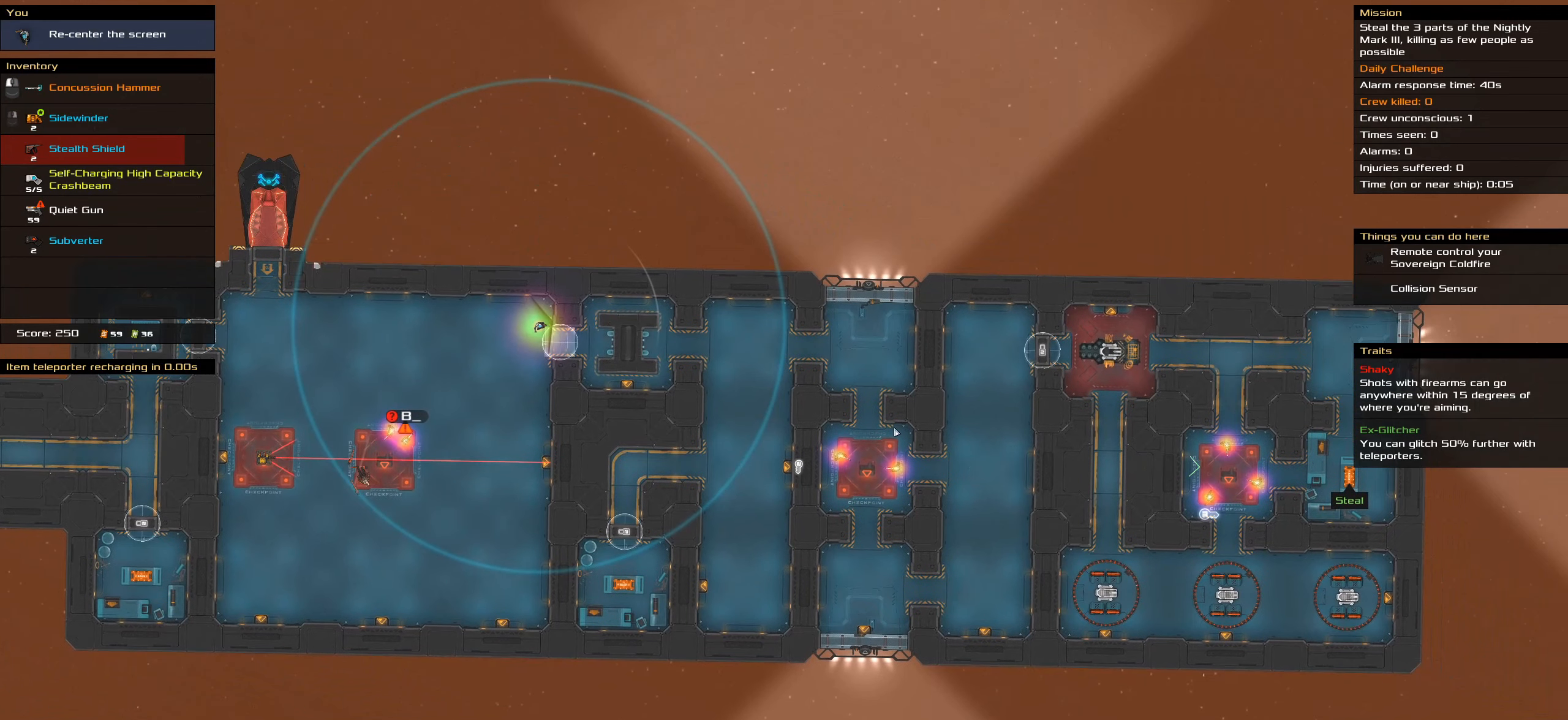
{"keys": [], "mouse": [], "events": []}
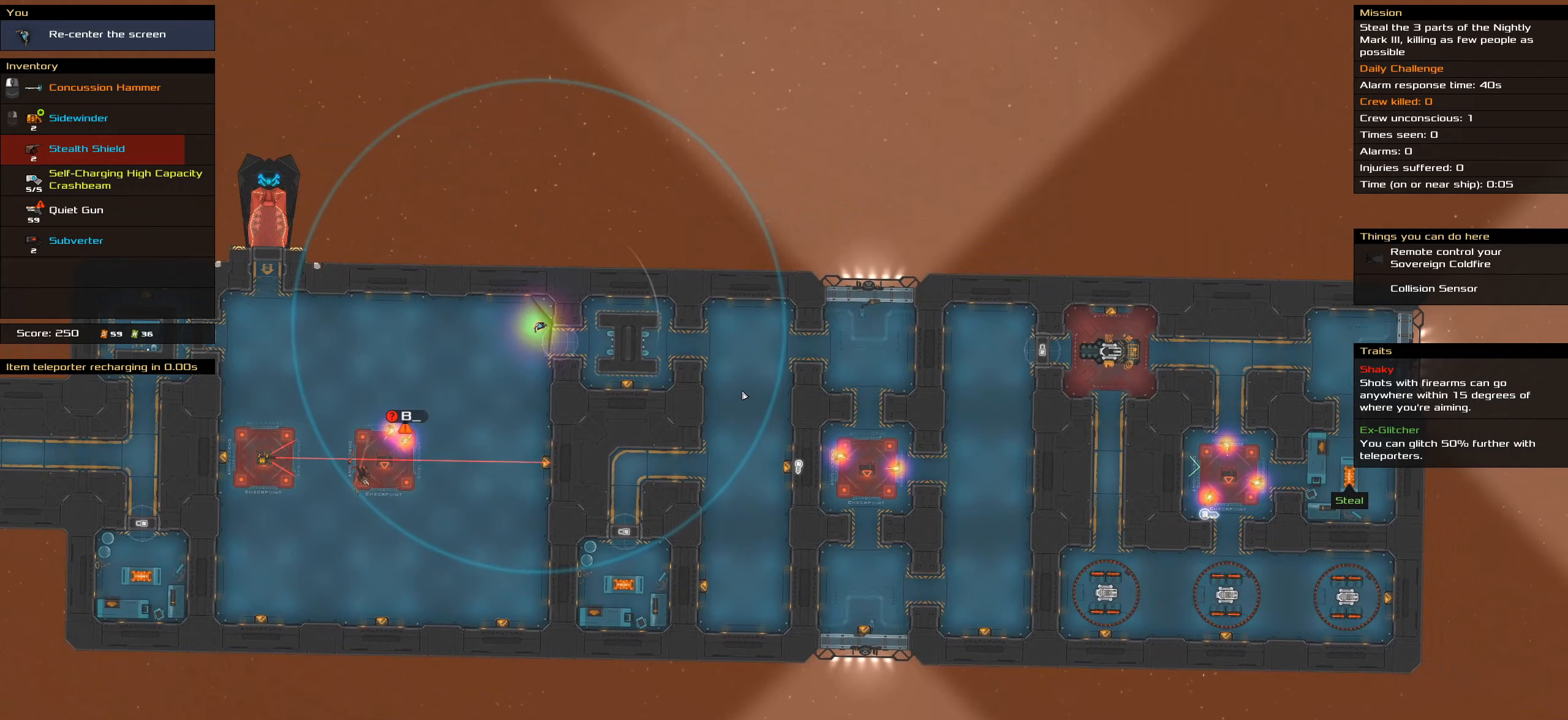
{"keys": [], "mouse": [], "events": []}
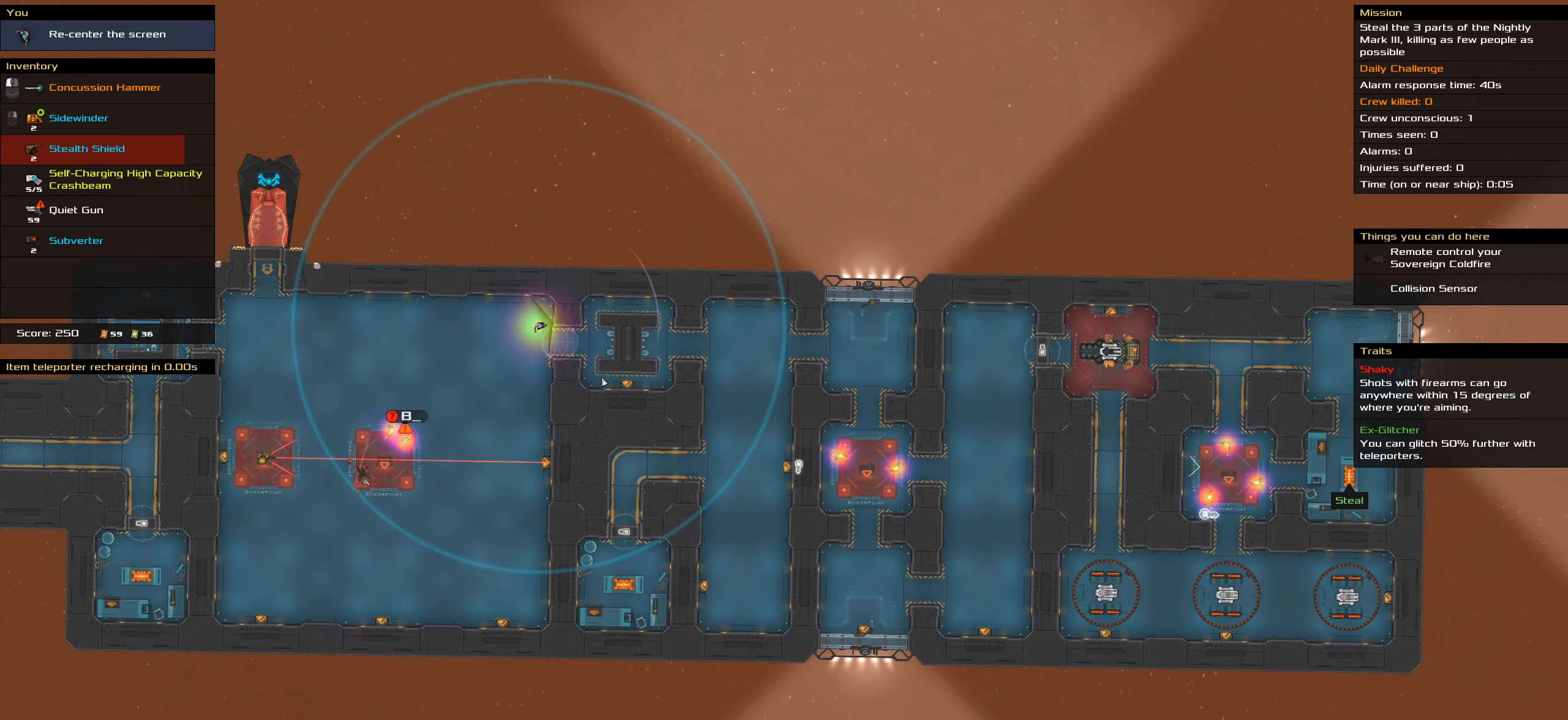
{"keys": [], "mouse": [], "events": [[133, "t", "down"], [216, "t", "up"]]}
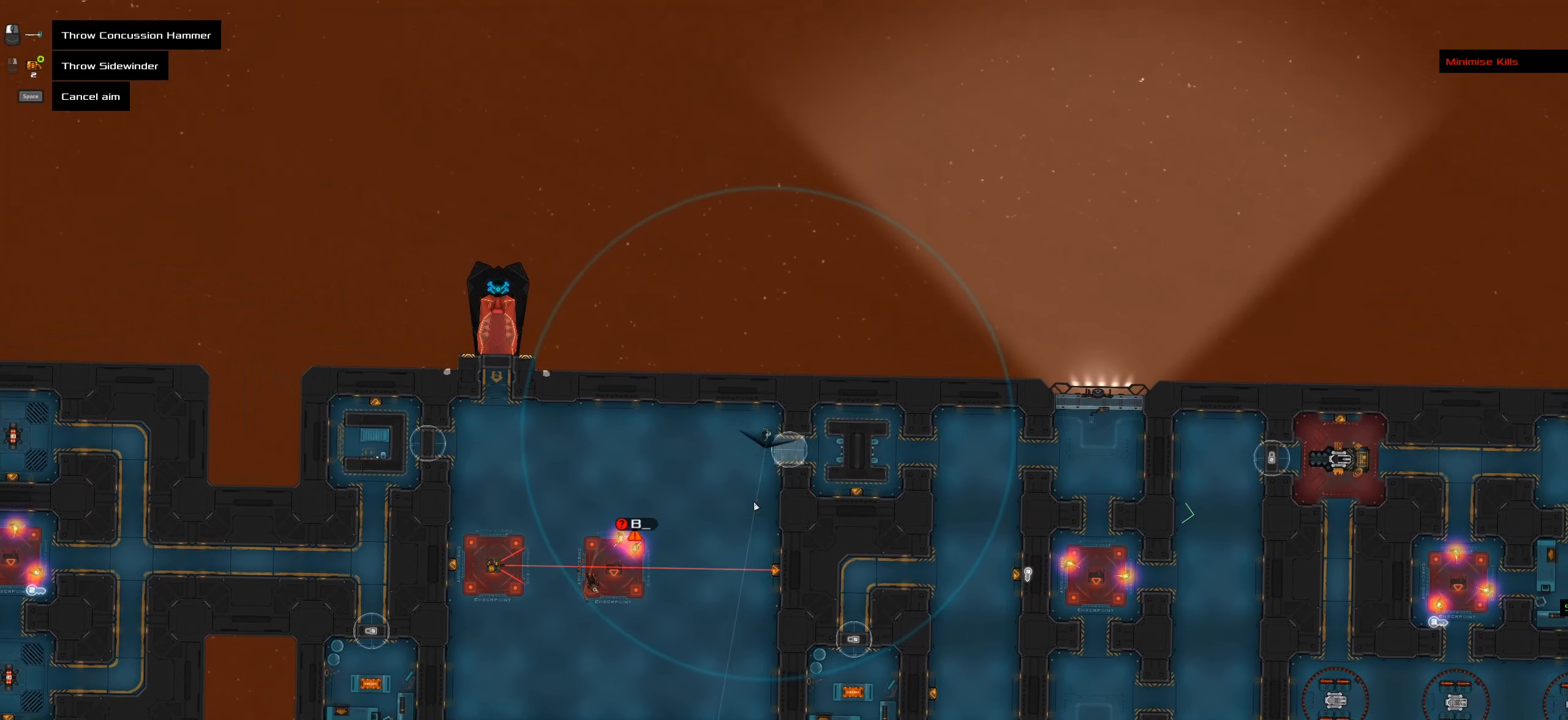
{"keys": [], "mouse": [], "events": []}
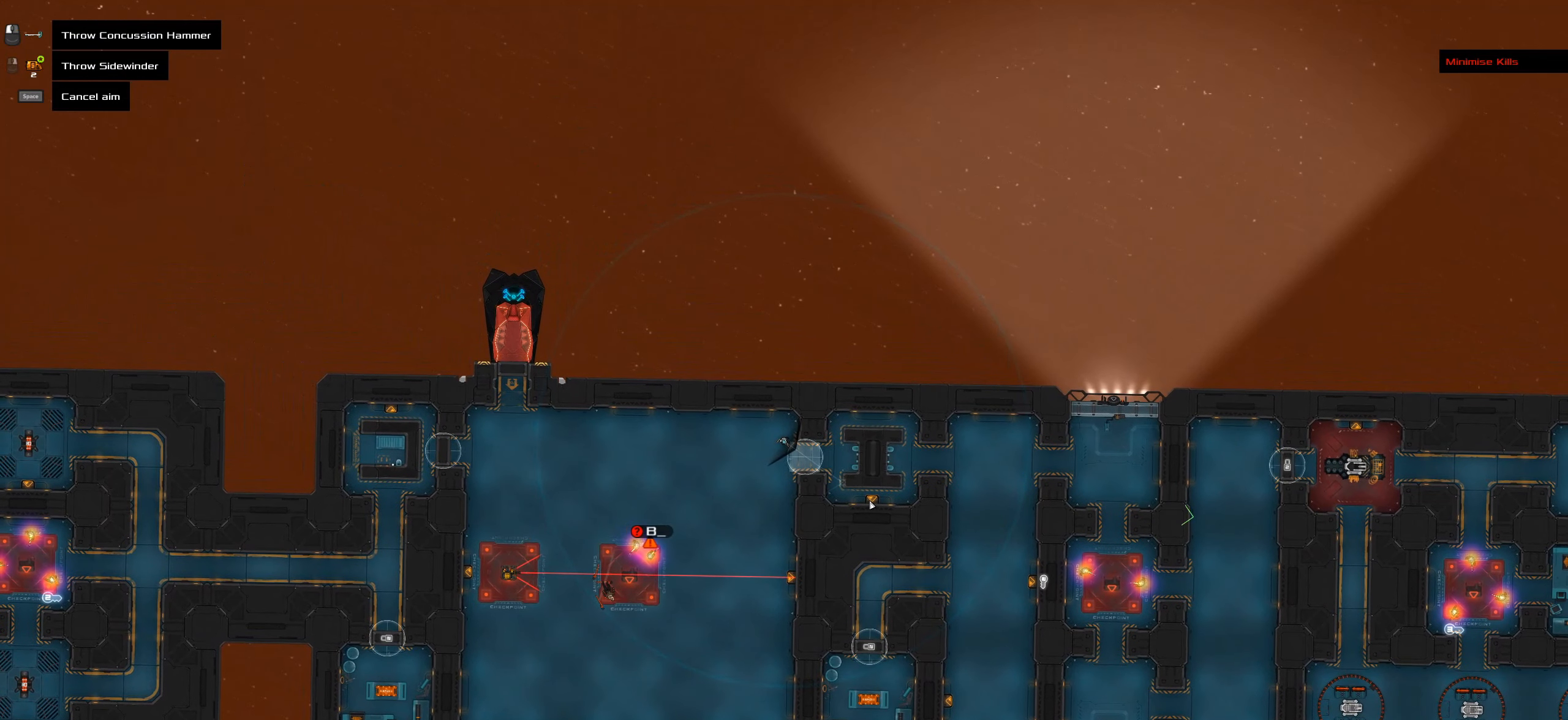
{"keys": [], "mouse": [], "events": []}
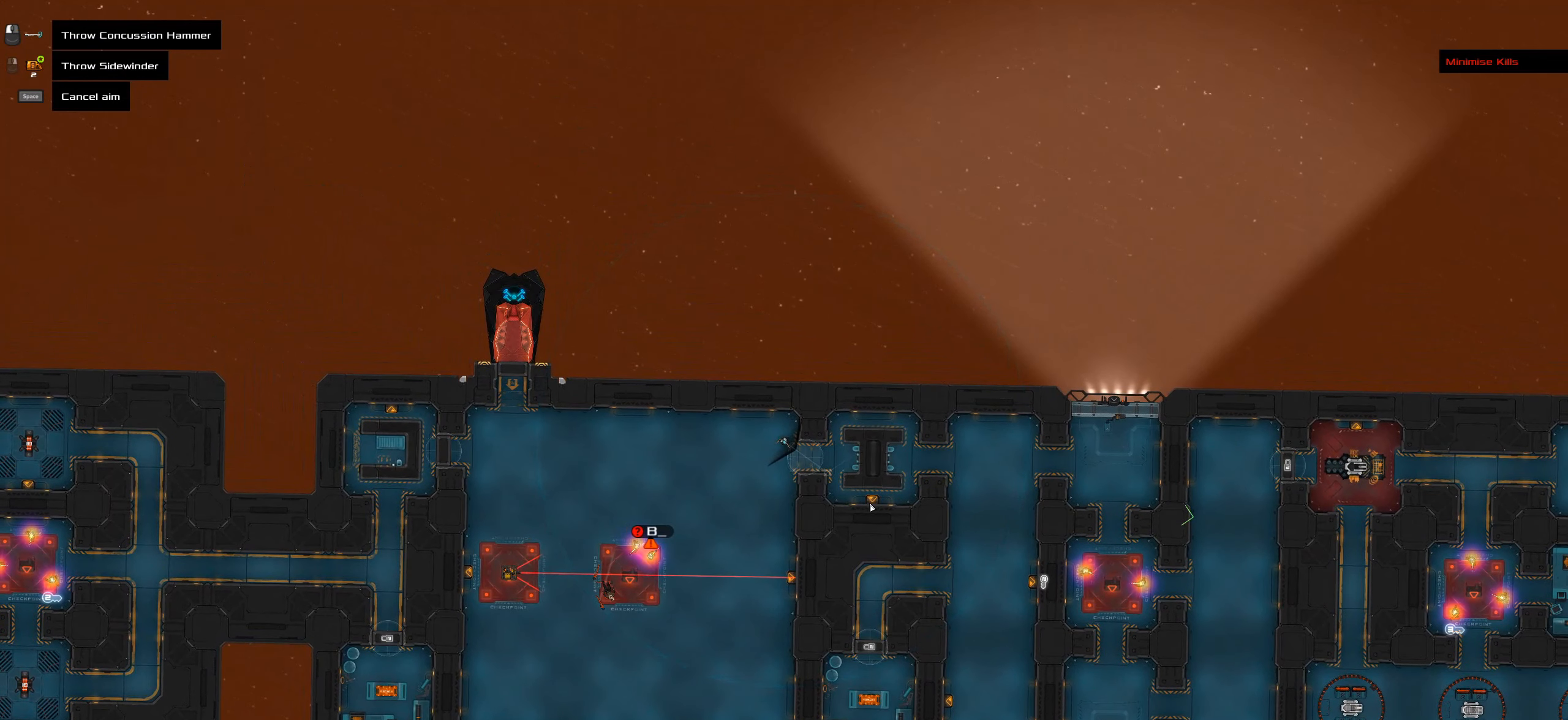
{"keys": [], "mouse": [], "events": []}
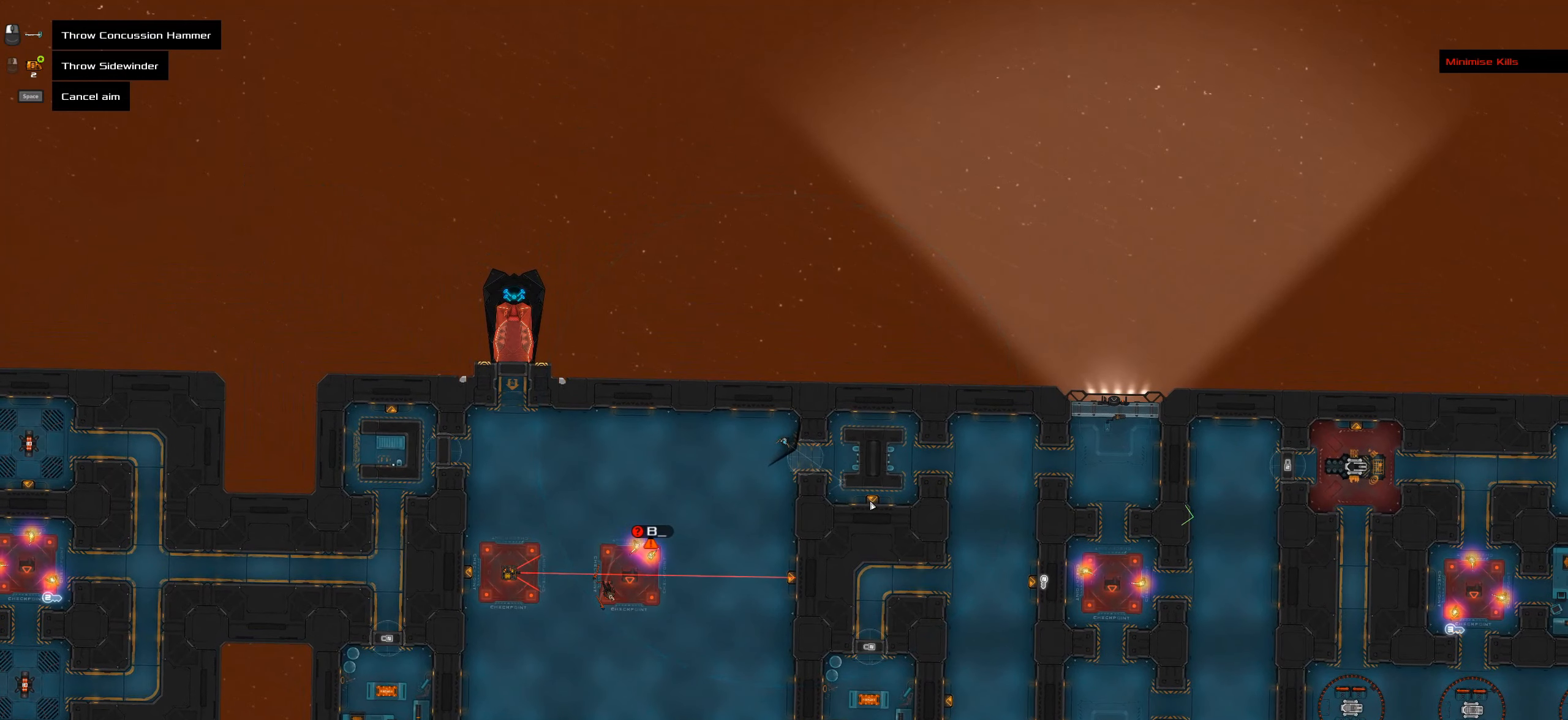
{"keys": [], "mouse": [], "events": []}
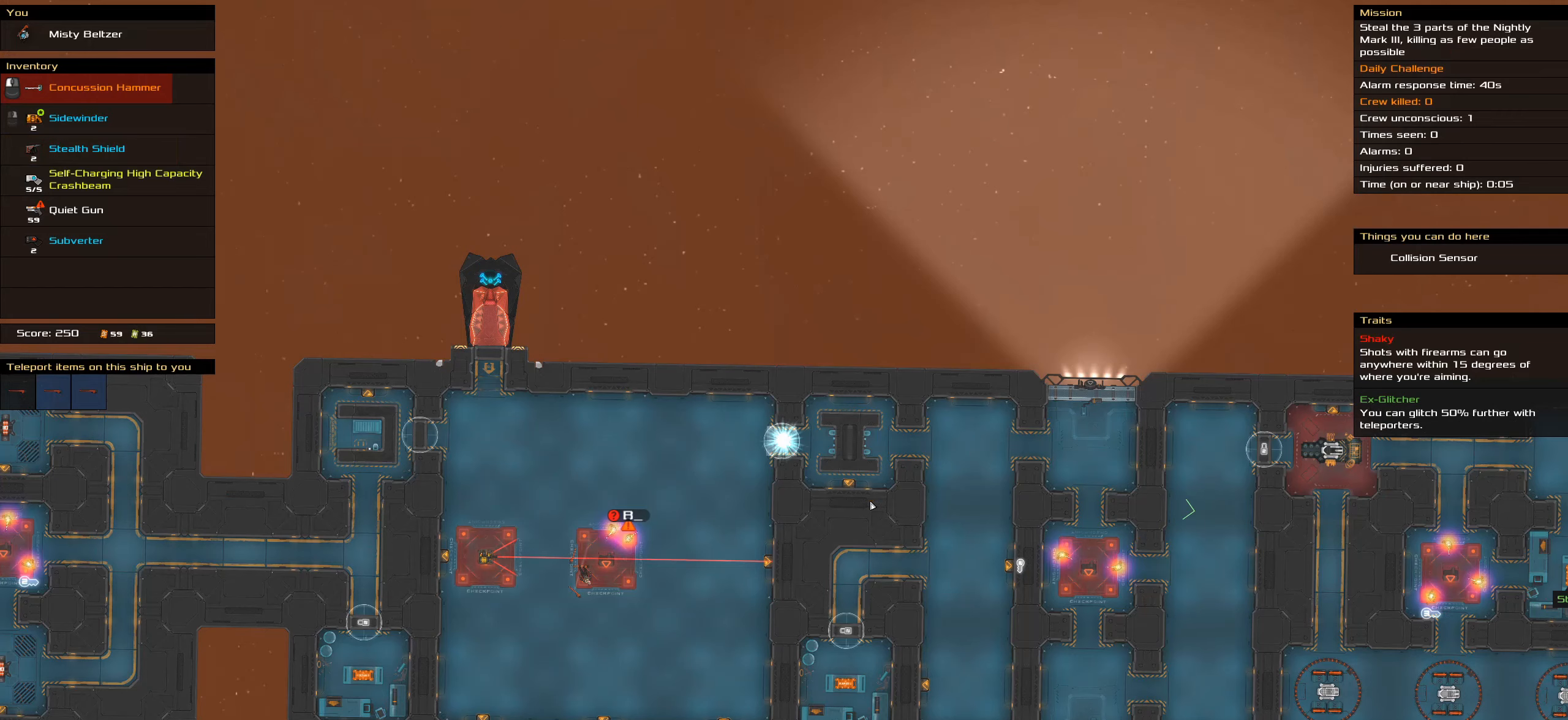
{"keys": ["caps_lock", "space"], "mouse": [], "events": [[300, "caps_lock", "down"], [433, "space", "down"]]}
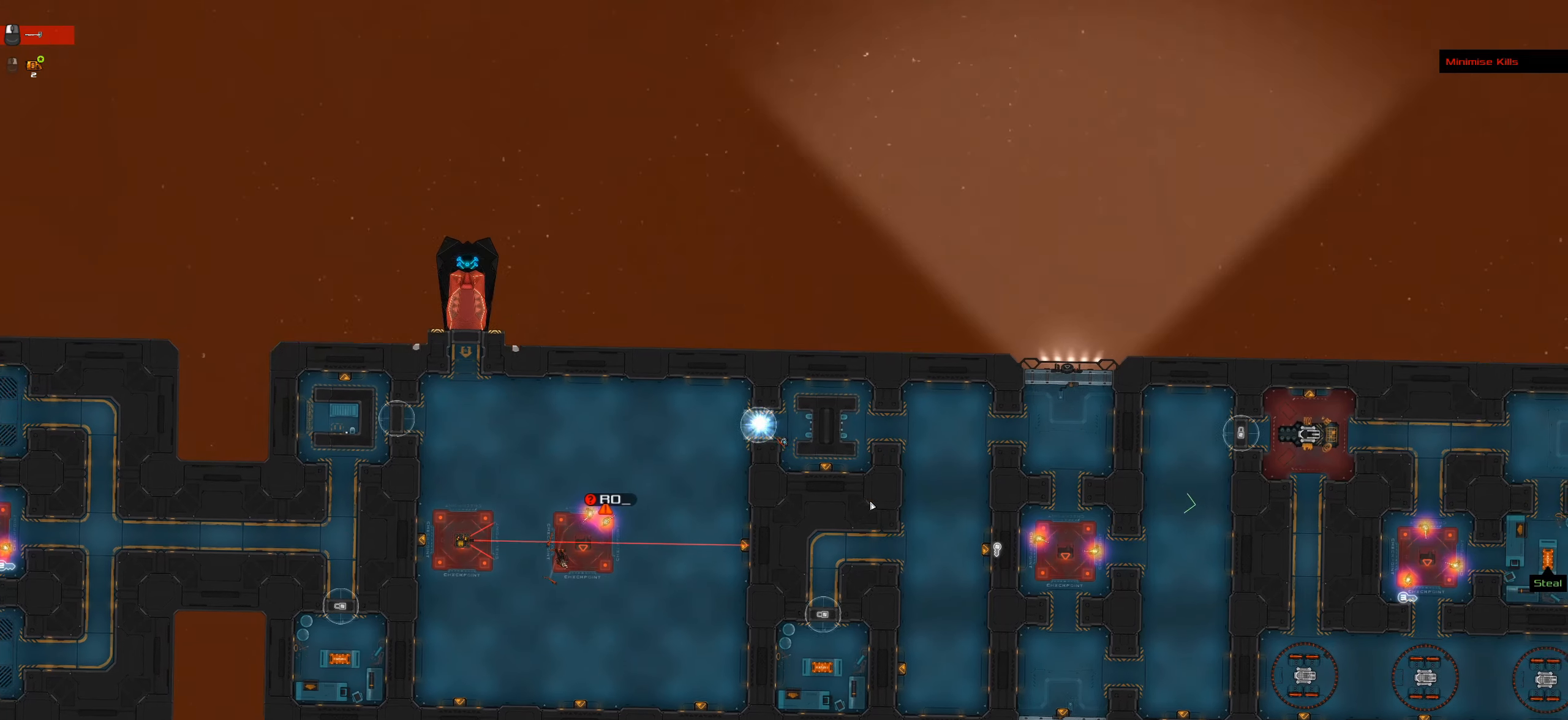
{"keys": ["caps_lock"], "mouse": [], "events": [[83, "space", "up"], [183, "space", "down"], [366, "space", "up"]]}
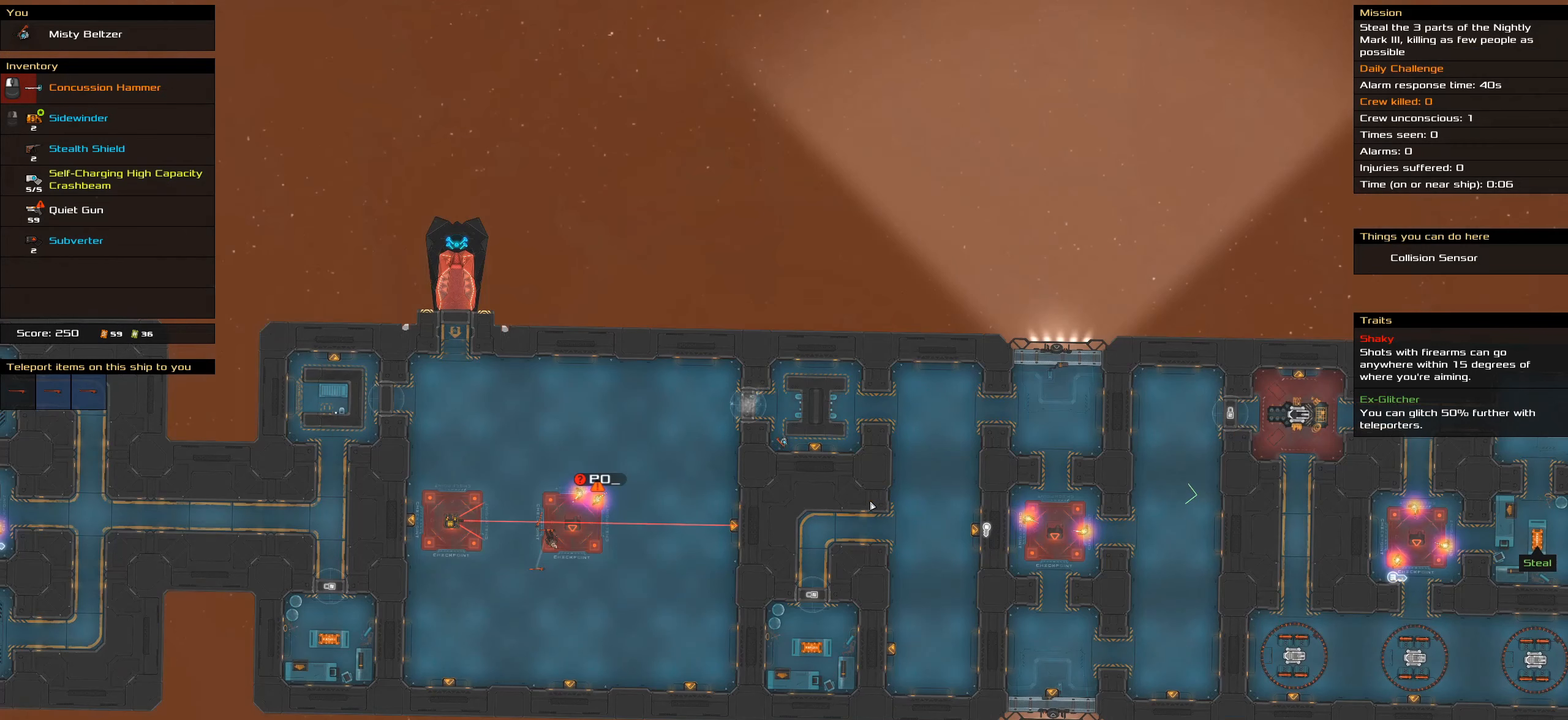
{"keys": ["caps_lock"], "mouse": [], "events": []}